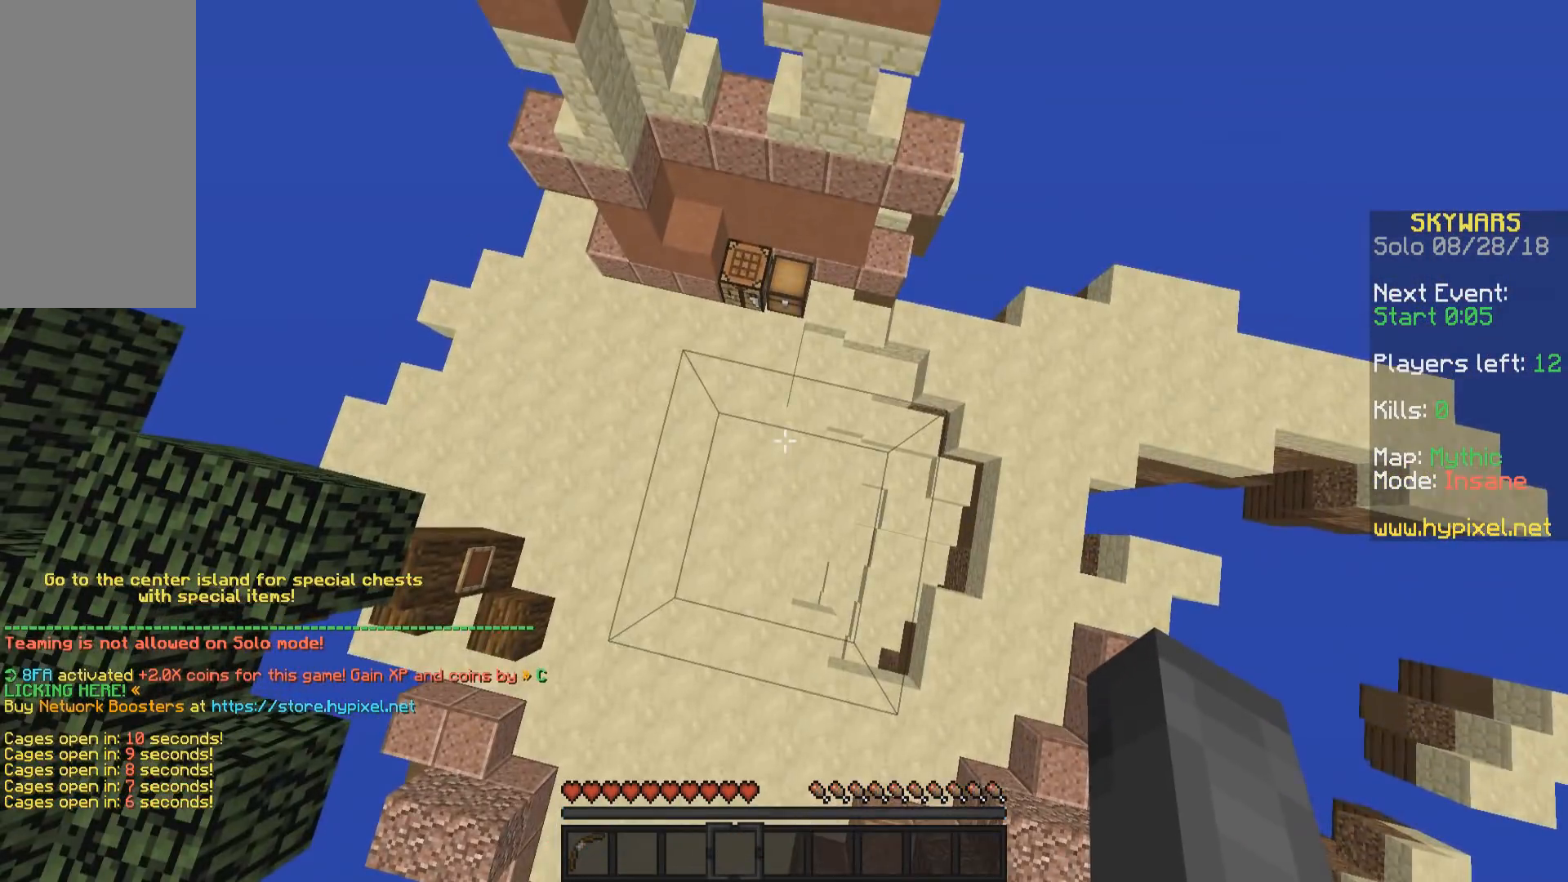
Gameplay with keyboard and mouse; each line is a JSON object with the keys and mouse buttons held at the frame after it. "events" lists presses ("down") and releases ("up") of "a", "d", "s", "space", "w", "mouse_left" and "mouse_right" between this image and that frame as [ms after this image, input, new state], when the widget could be followed in between. "mouse_left", "mouse_right" = the "left", "right" buttons of the "mouse" list. No other keys are recorded. Fast repeated clicks can show as one long hold. Mouse movement is not recorded.
{"keys": ["s"], "mouse": [], "events": [[417, "s", "down"]]}
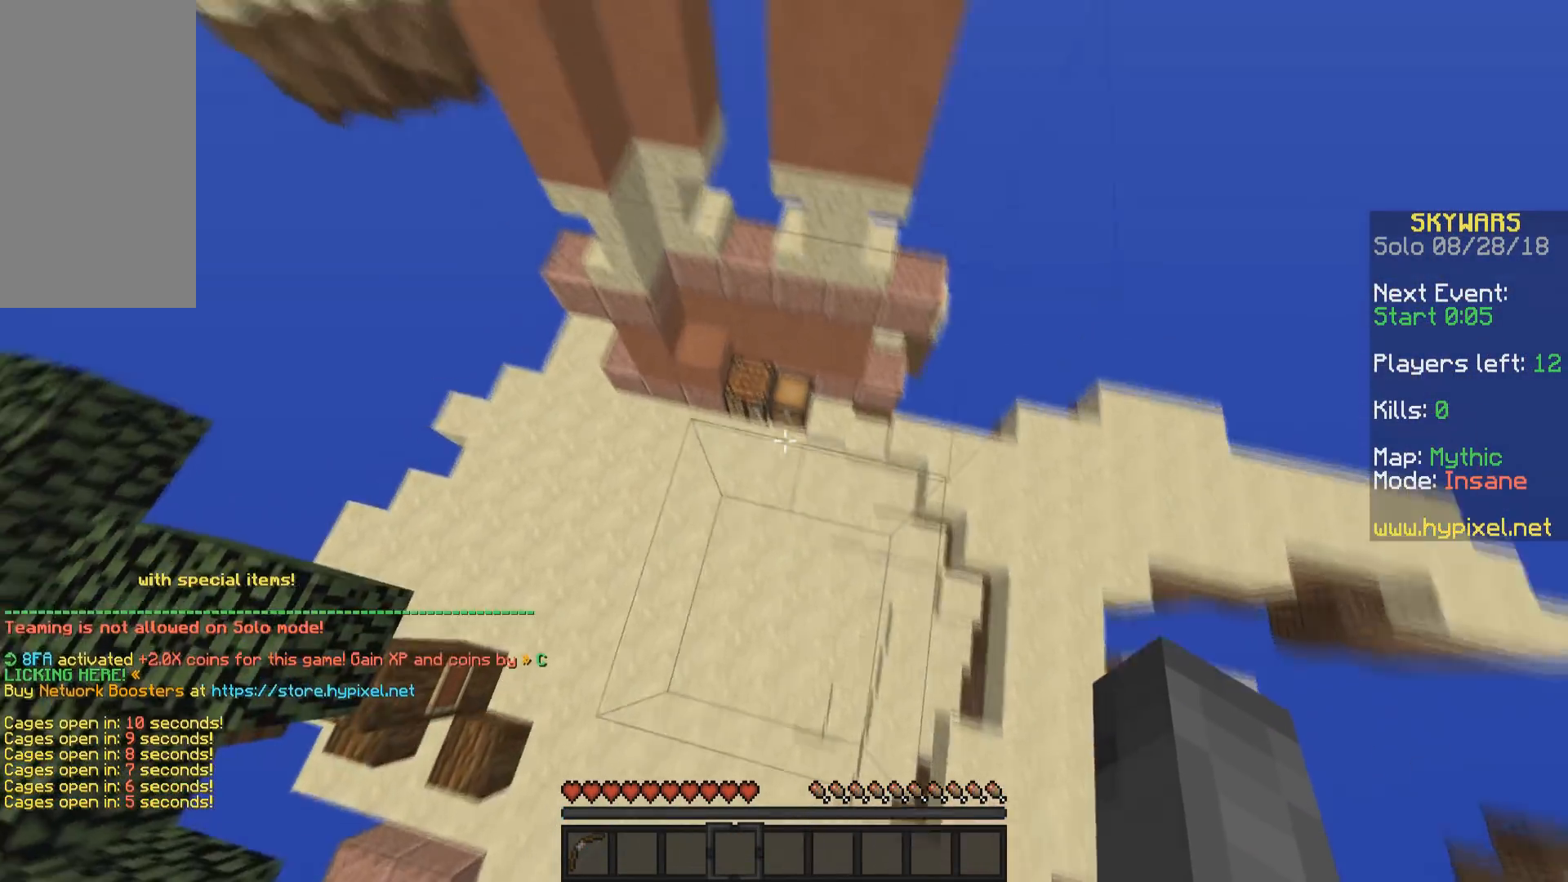
{"keys": [], "mouse": [], "events": [[167, "s", "up"]]}
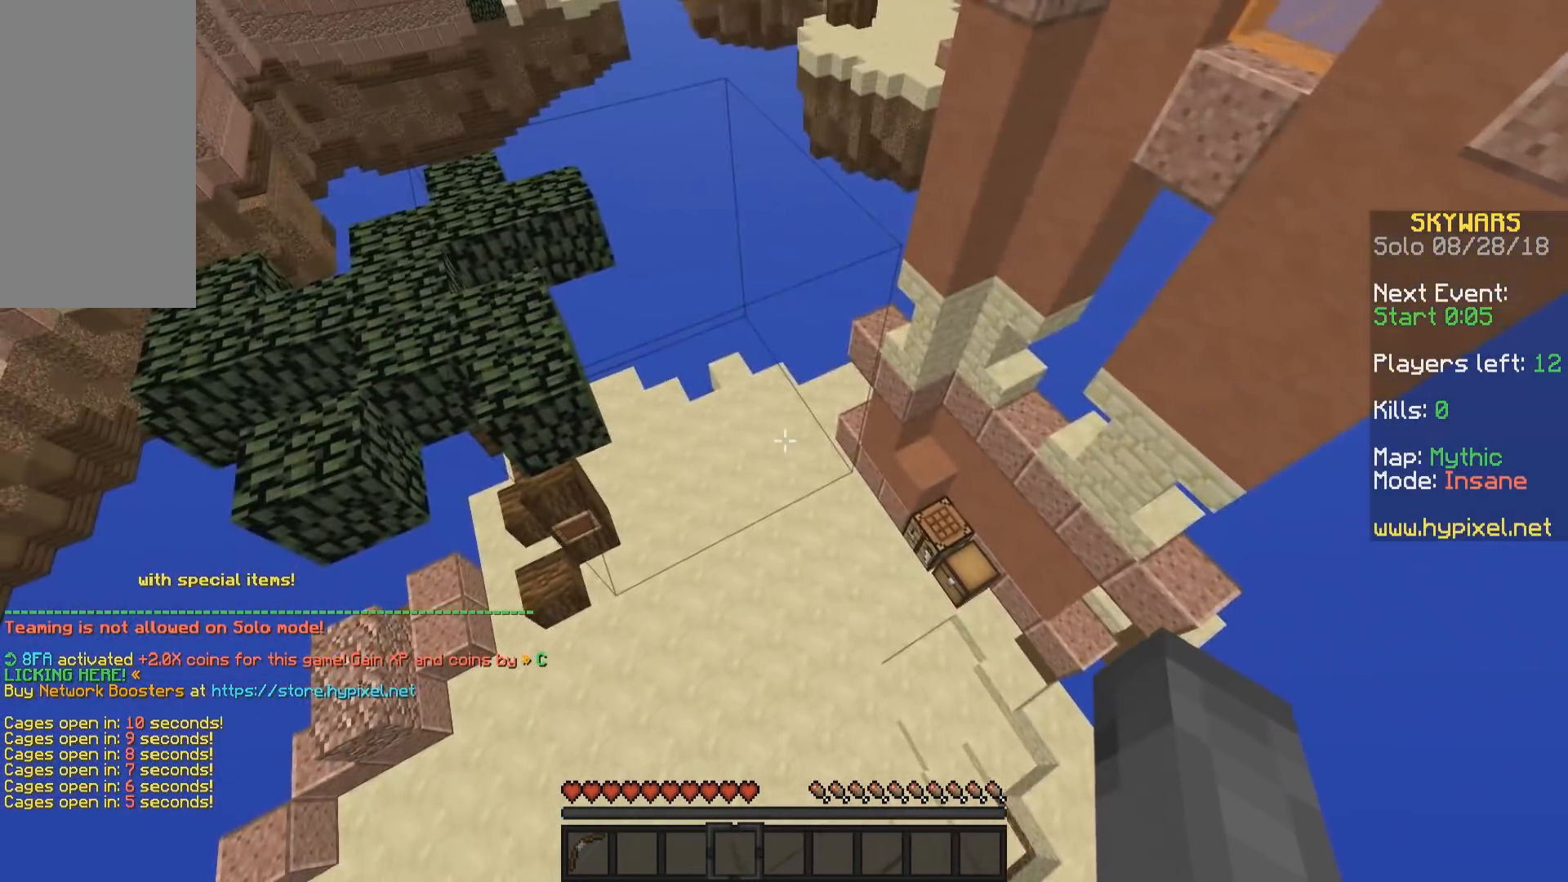
{"keys": [], "mouse": [], "events": []}
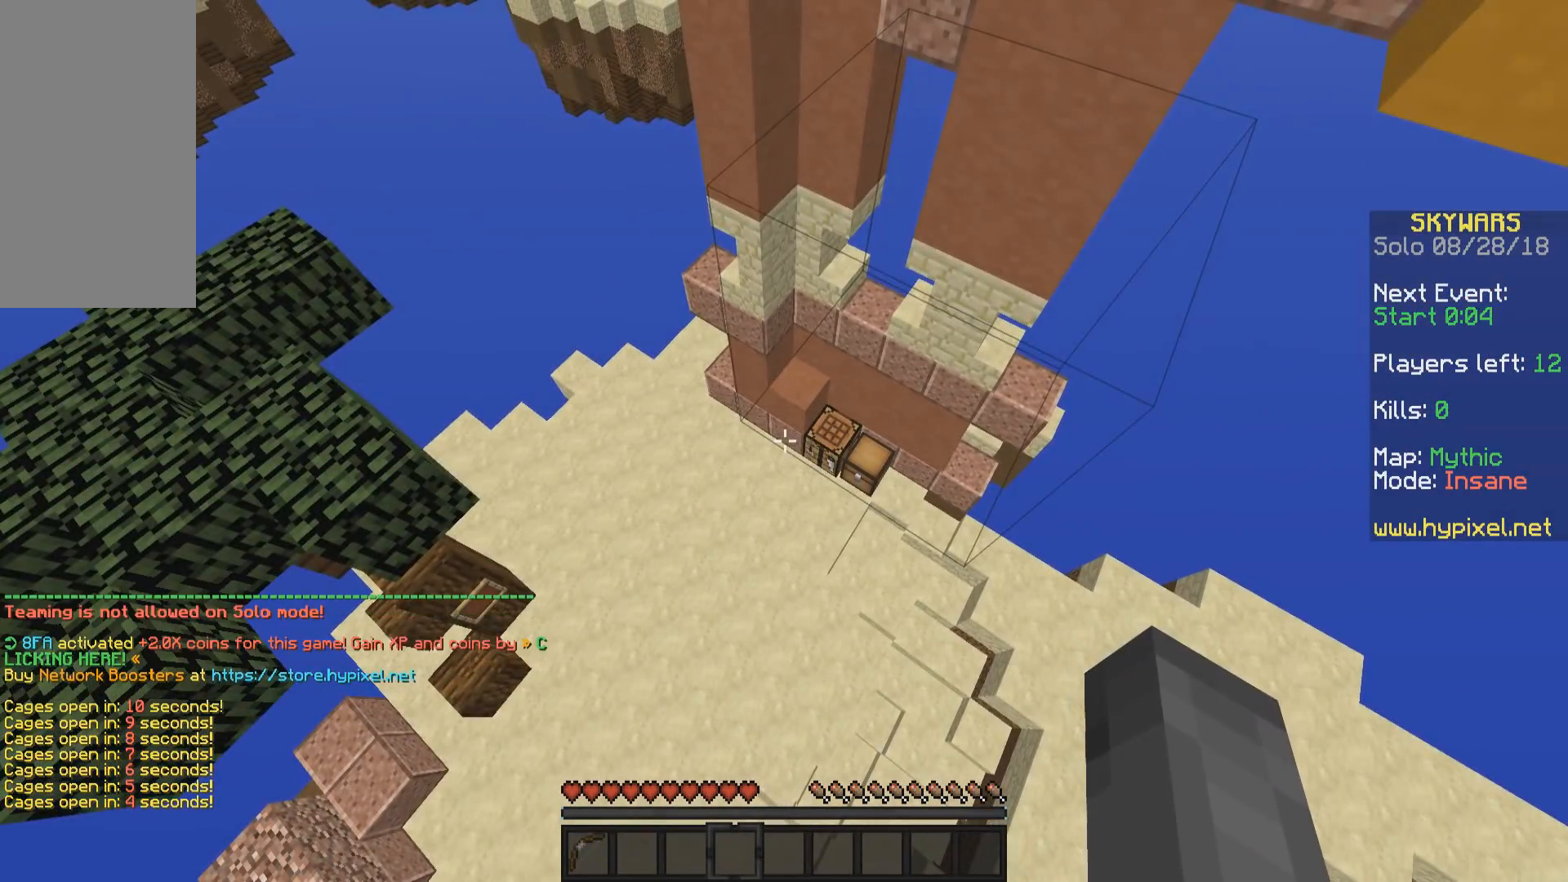
{"keys": ["a"], "mouse": [], "events": [[467, "a", "down"]]}
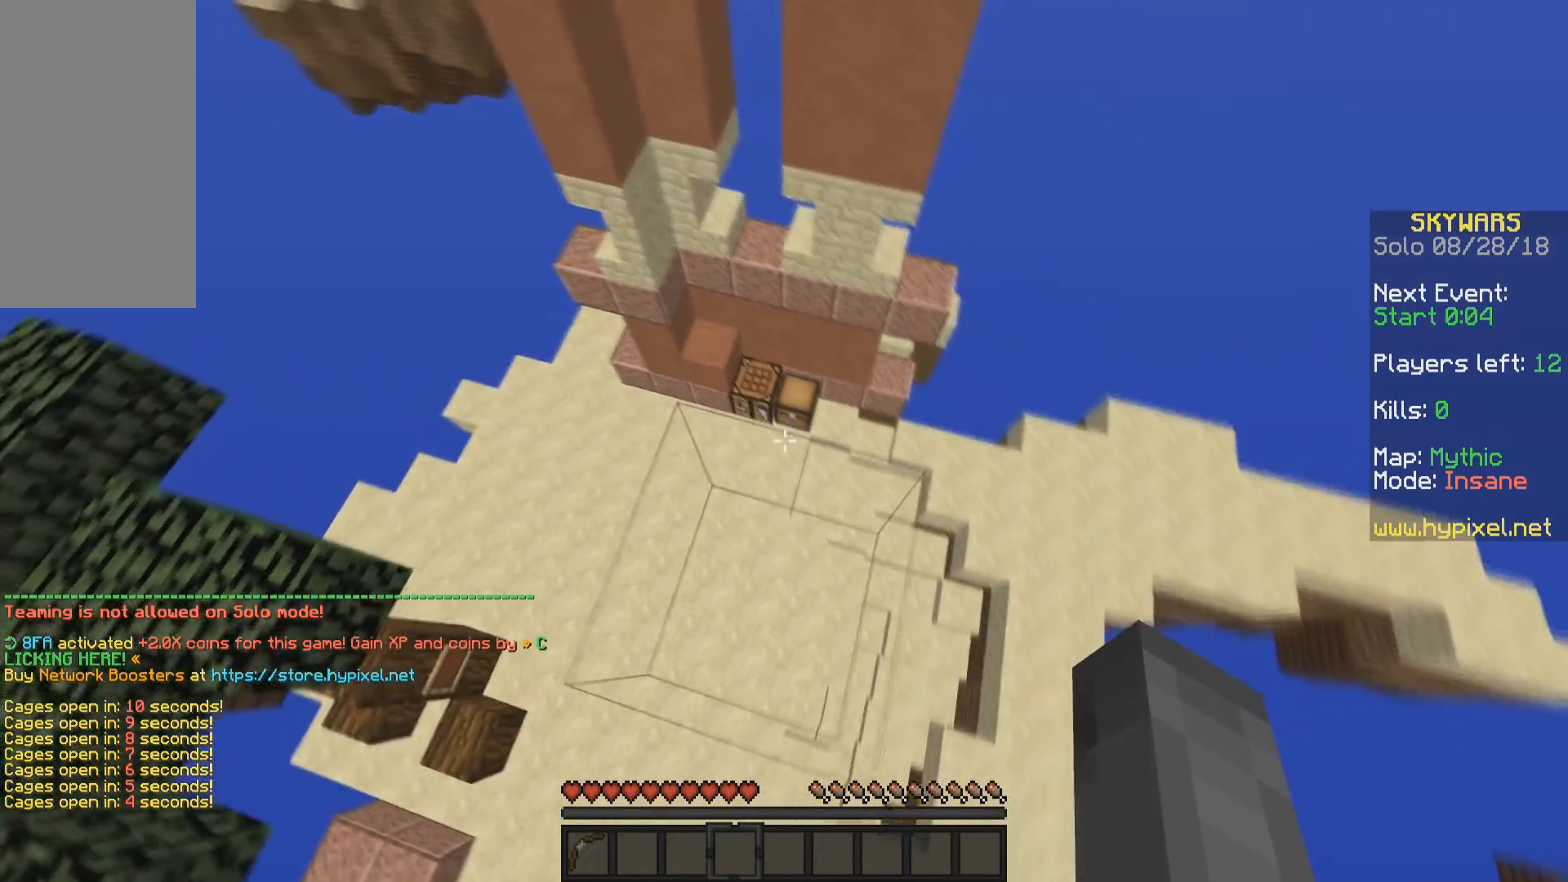
{"keys": ["d"], "mouse": [], "events": [[133, "a", "up"], [317, "d", "down"]]}
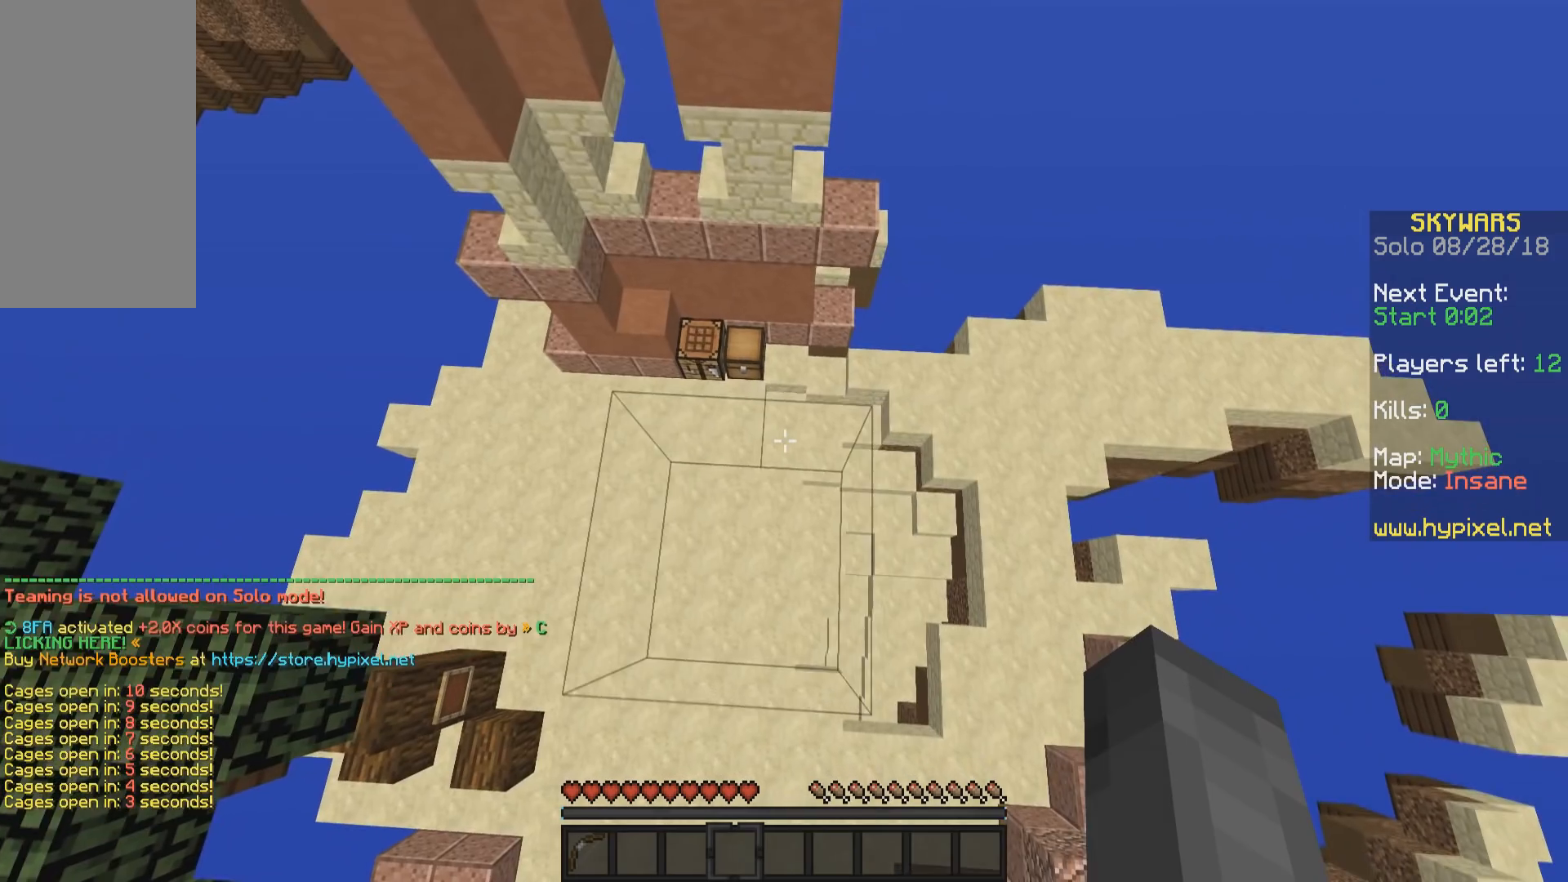
{"keys": ["a", "w"], "mouse": [], "events": [[33, "d", "up"], [317, "w", "down"], [367, "a", "down"]]}
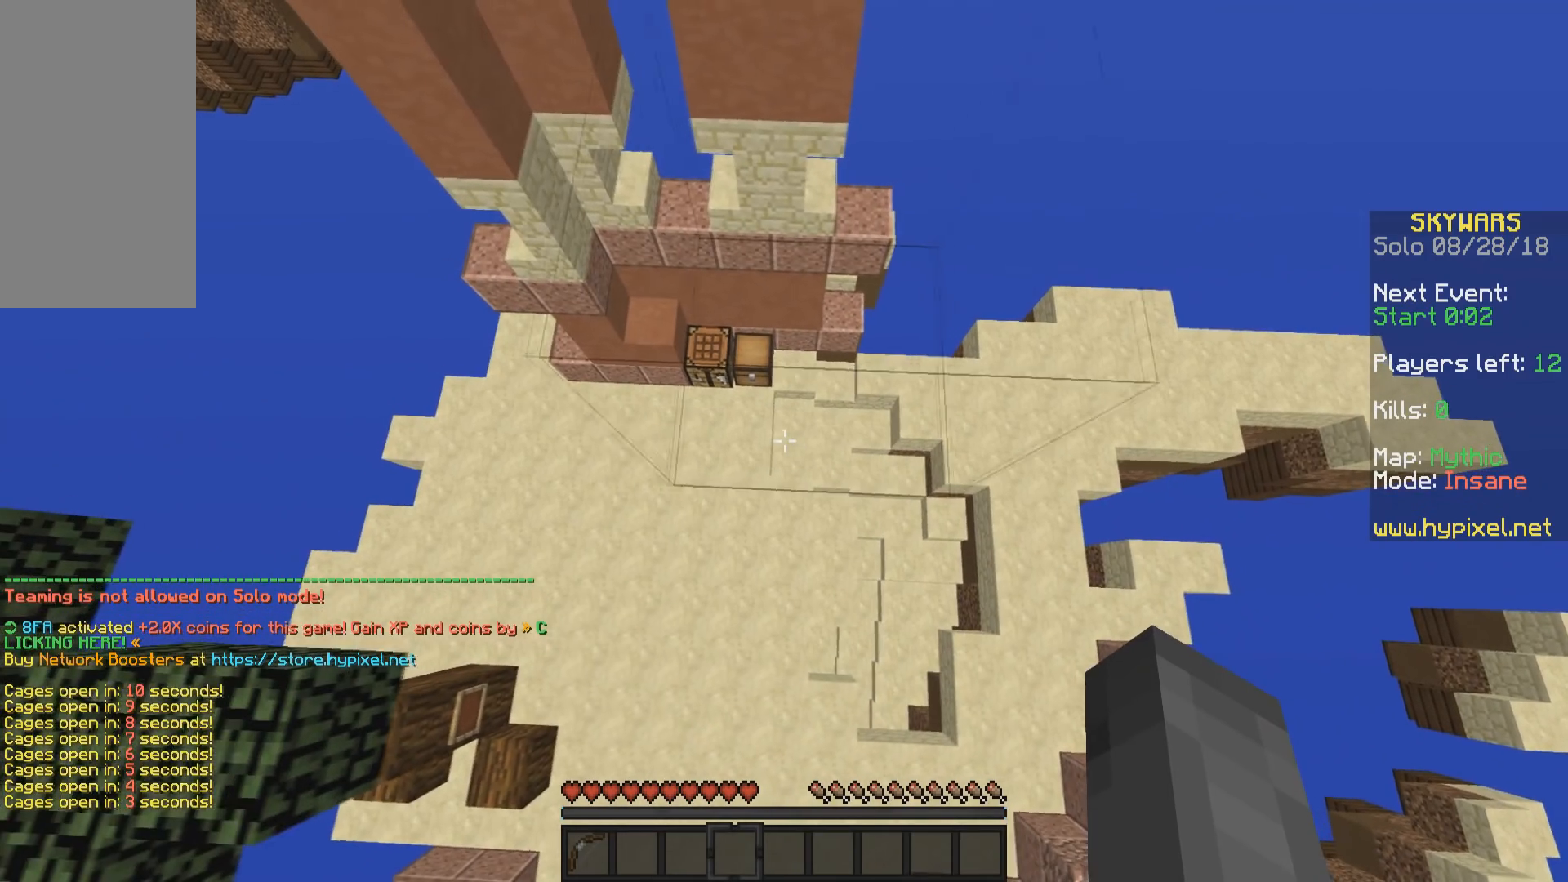
{"keys": [], "mouse": [], "events": [[33, "a", "up"], [67, "w", "up"]]}
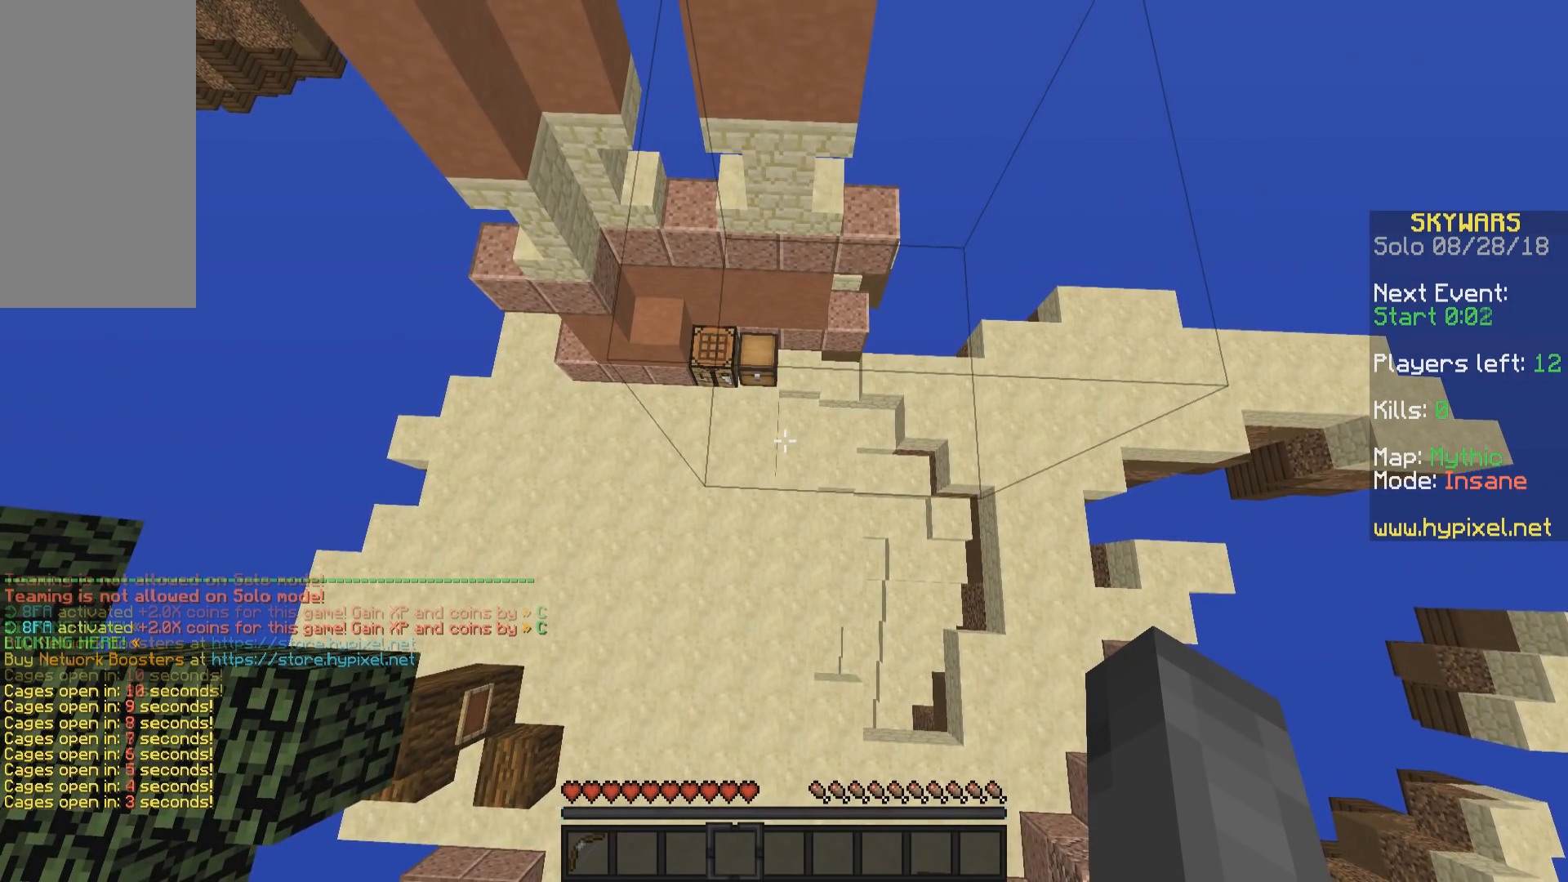
{"keys": [], "mouse": [], "events": [[217, "d", "down"], [217, "s", "down"], [367, "d", "up"], [433, "s", "up"]]}
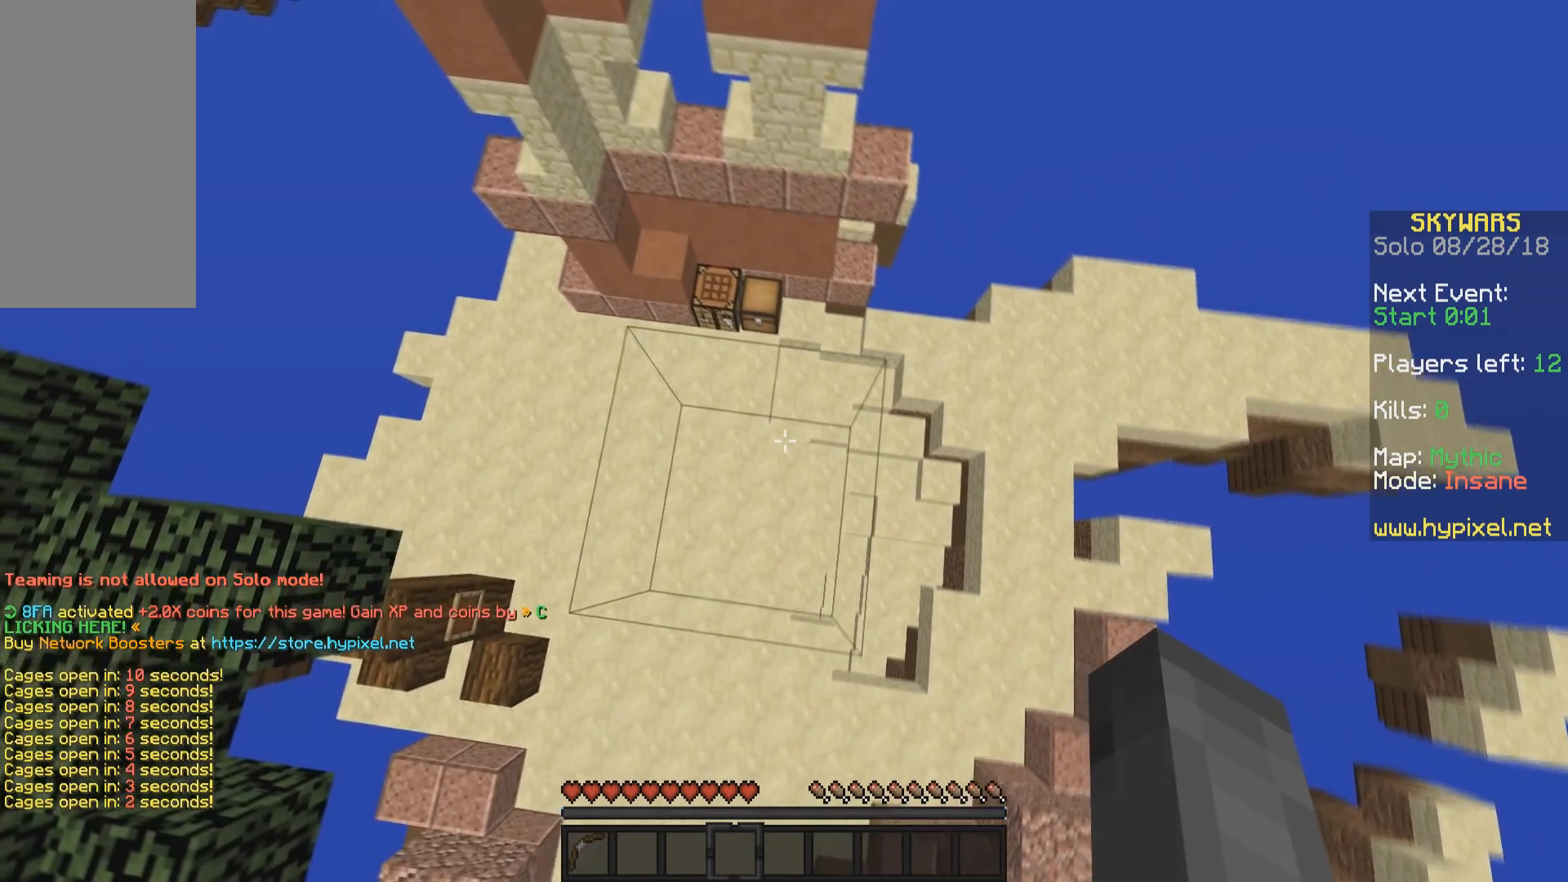
{"keys": [], "mouse": [], "events": [[367, "a", "down"], [483, "a", "up"]]}
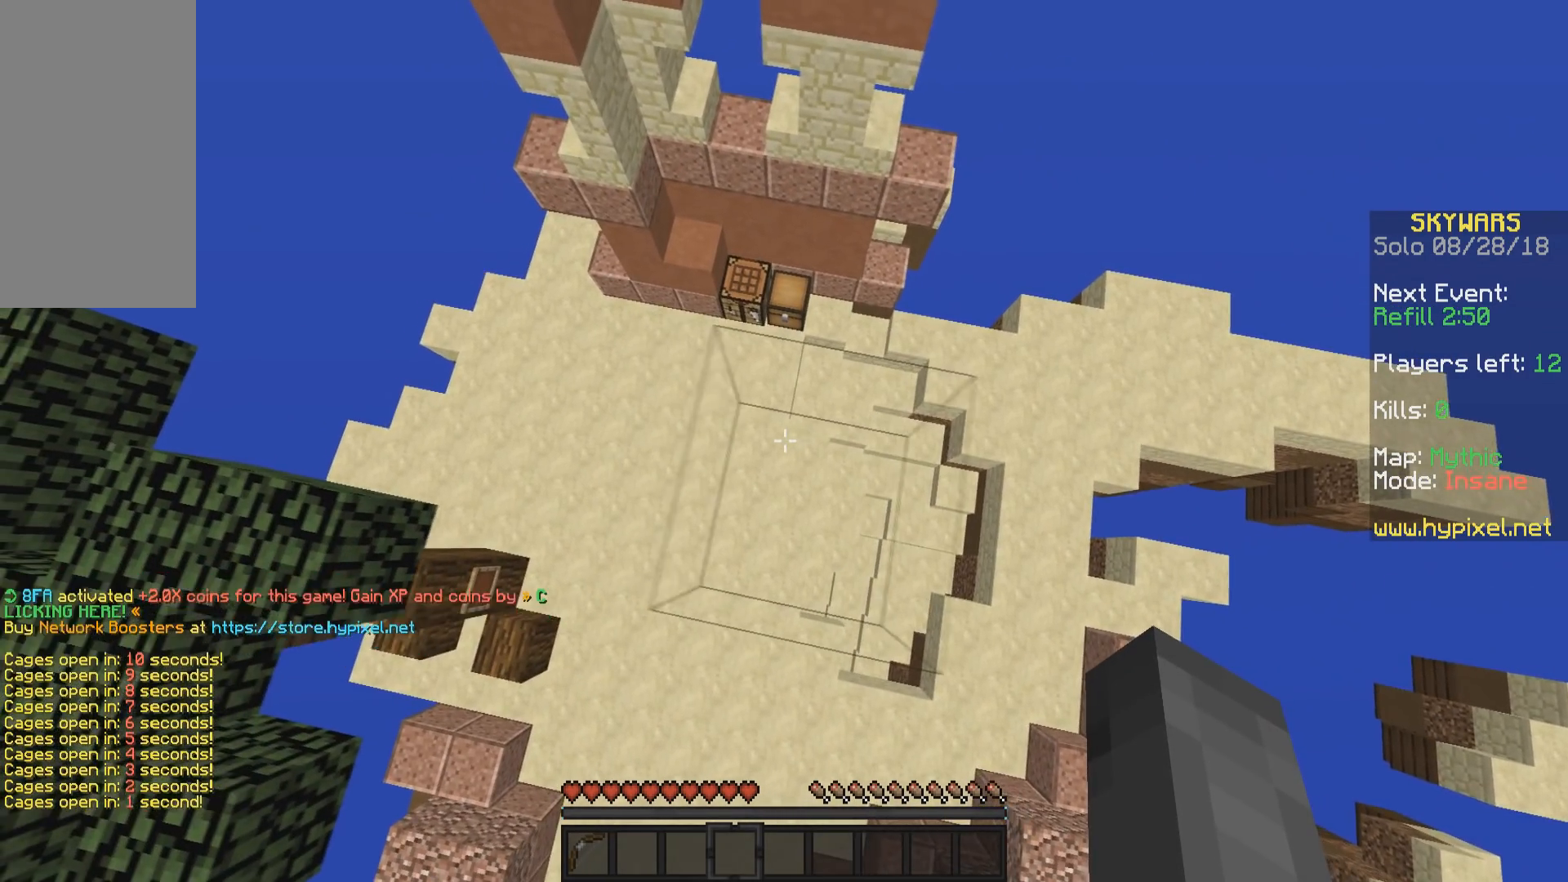
{"keys": [], "mouse": [], "events": [[267, "d", "down"], [267, "s", "down"], [417, "d", "up"], [417, "s", "up"]]}
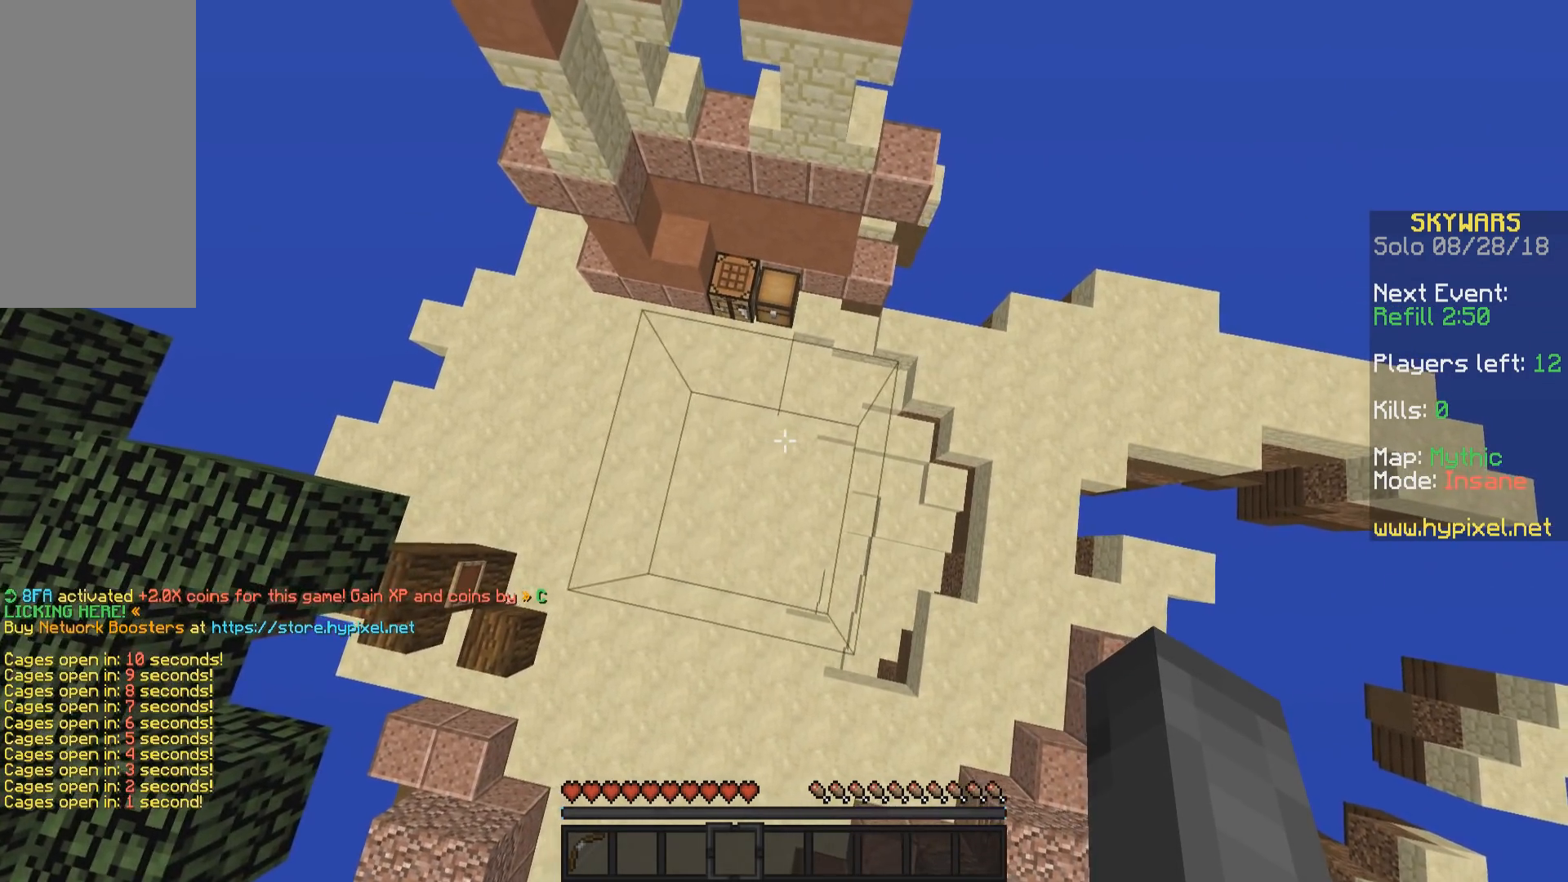
{"keys": ["w"], "mouse": [], "events": [[67, "w", "down"], [217, "a", "down"], [383, "a", "up"]]}
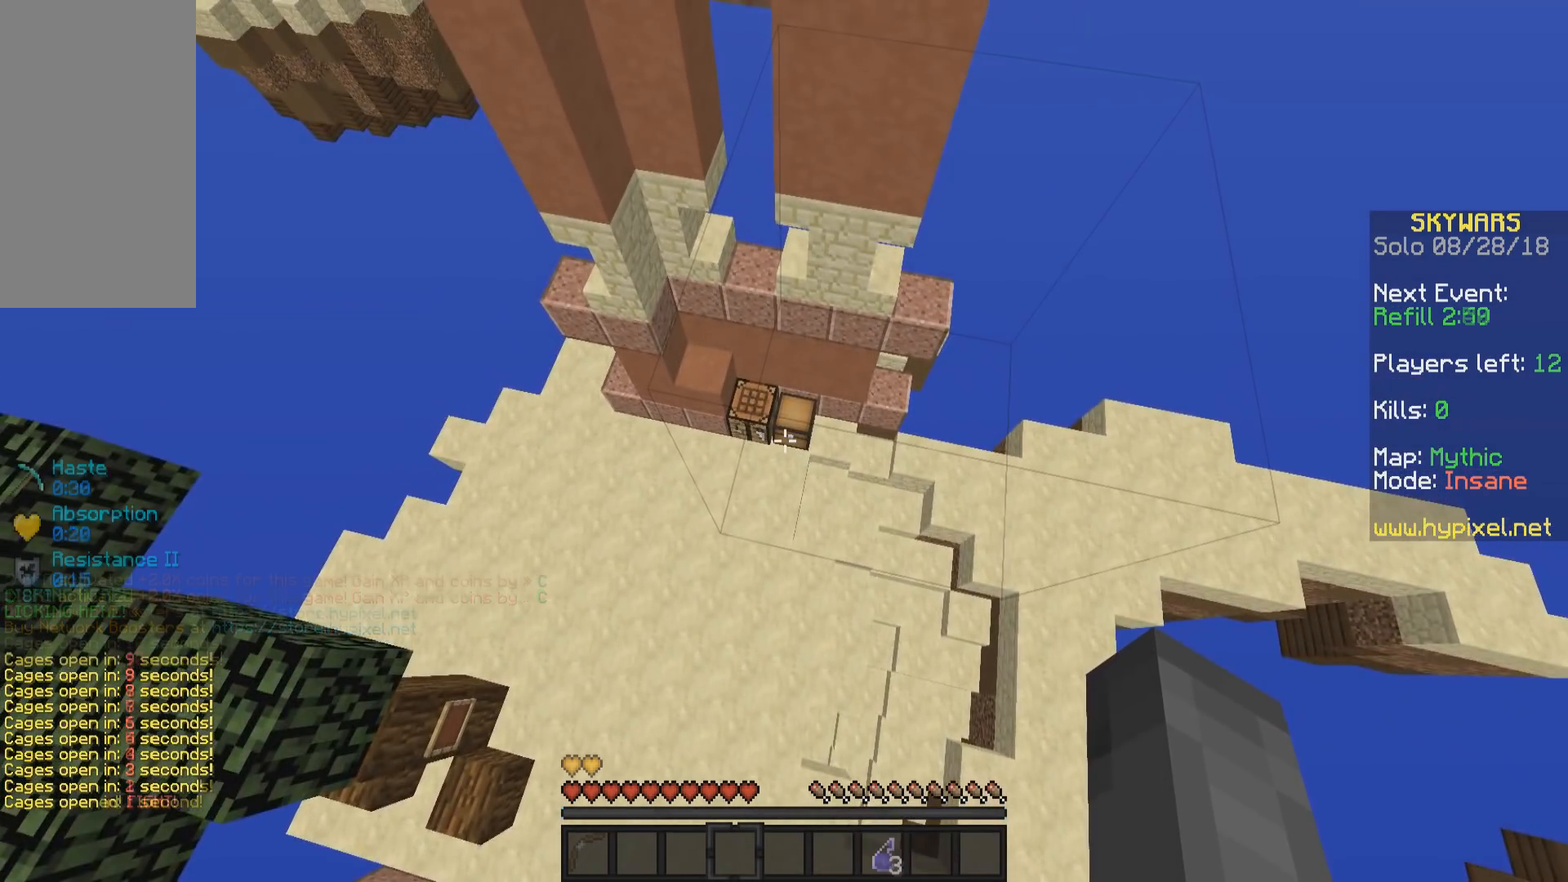
{"keys": ["w"], "mouse": [], "events": []}